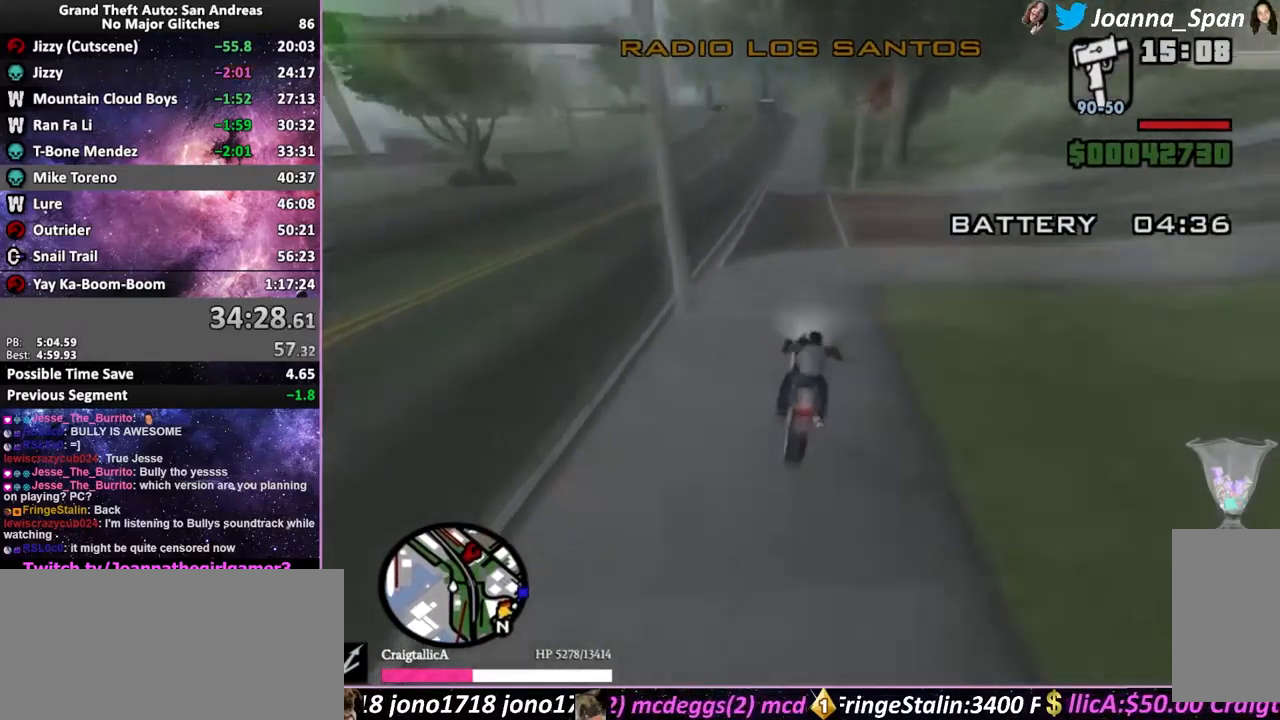
Gameplay with keyboard and mouse; each line is a JSON object with the keys and mouse buttons held at the frame after it. "events" lists presses ("down") and releases ("up") of ".", "/", "0", "1", "2", "3", "4", "5", "6", "7", "8", "9", "a", "alt_l", "alt_r", "b", "backslash", "backspace", "c", "caps_lock", "comma", "ctrl_l", "ctrl_r", "d", "down", "e", "equals", "escape", "f", "f1", "f10", "f11", "f12", "f2", "f3", "f4", "f6", "f7", "f8", "f9", "g", "h", "i", "j", "k", "l", "lbracket", "left", "m", "minus", "n", "o", "p", "q", "quote", "r", "rbracket", "return", "right", "s", "semicolon", "shift_l", "shift_r", "space", "super", "t", "tab", "tilde", "u", "up", "v", "w", "x", "y", "z", "mouse_left", "mouse_wheel", "mouse_right", "mouse_mb4" and "mouse_mb5" between this image and that frame as [ms after this image, input, new state], when the widget could be followed in between. "mouse_left", "mouse_wheel", "mouse_right", "mouse_mb4", "mouse_mb5" = the "left", "wheel", "right", "mb4", "mb5" buttons of the "mouse" list. No other keys are recorded. "wheel" means that the mouse wheel is clicked or scrolled. Not read: f5 mouse_move.
{"keys": ["w"], "mouse": [], "events": [[117, "mouse_wheel", "up"], [200, "mouse_wheel", "down"], [350, "mouse_wheel", "up"]]}
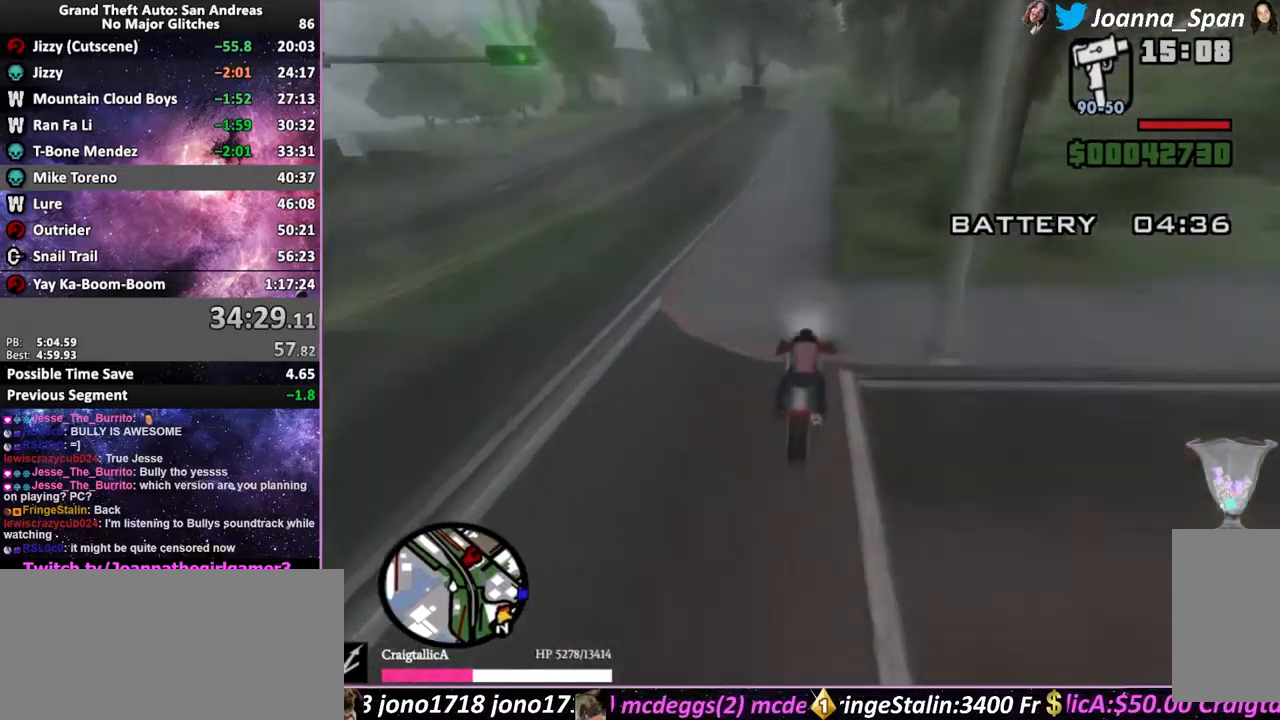
{"keys": ["a", "f7"], "mouse": [], "events": [[317, "w", "up"], [367, "a", "down"], [367, "f7", "down"]]}
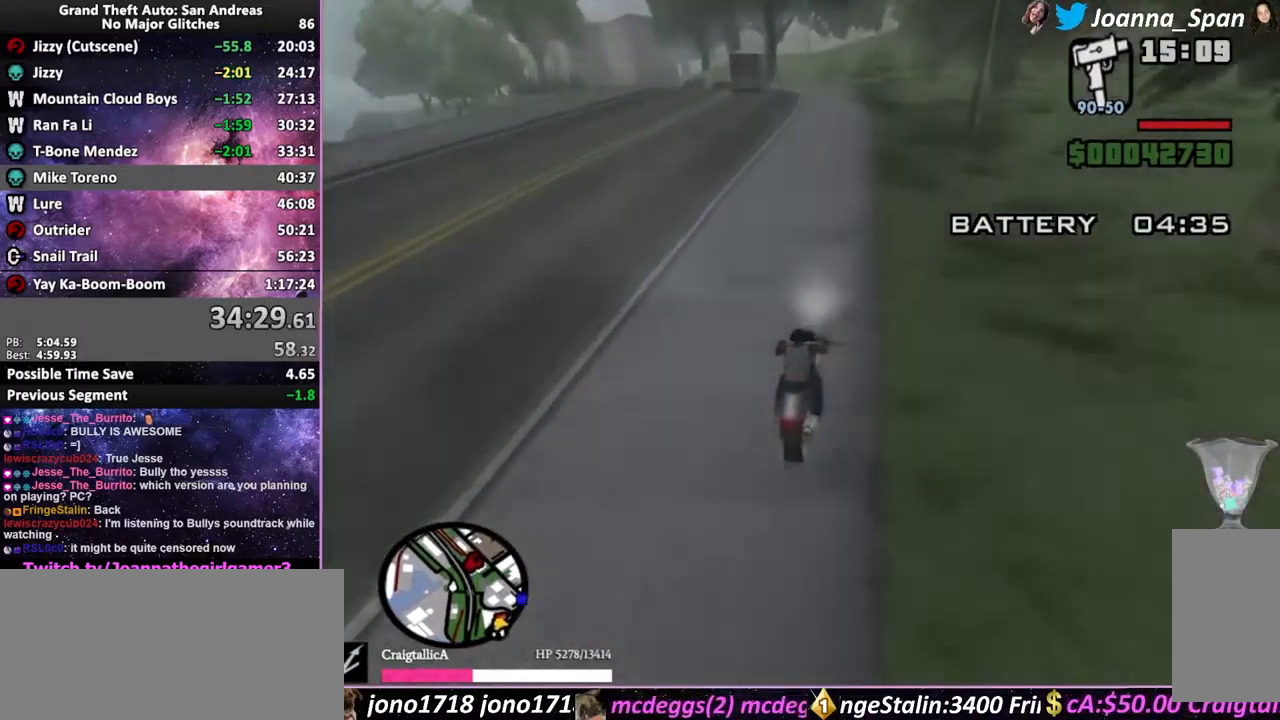
{"keys": [], "mouse": [], "events": [[234, "a", "up"], [234, "f7", "up"]]}
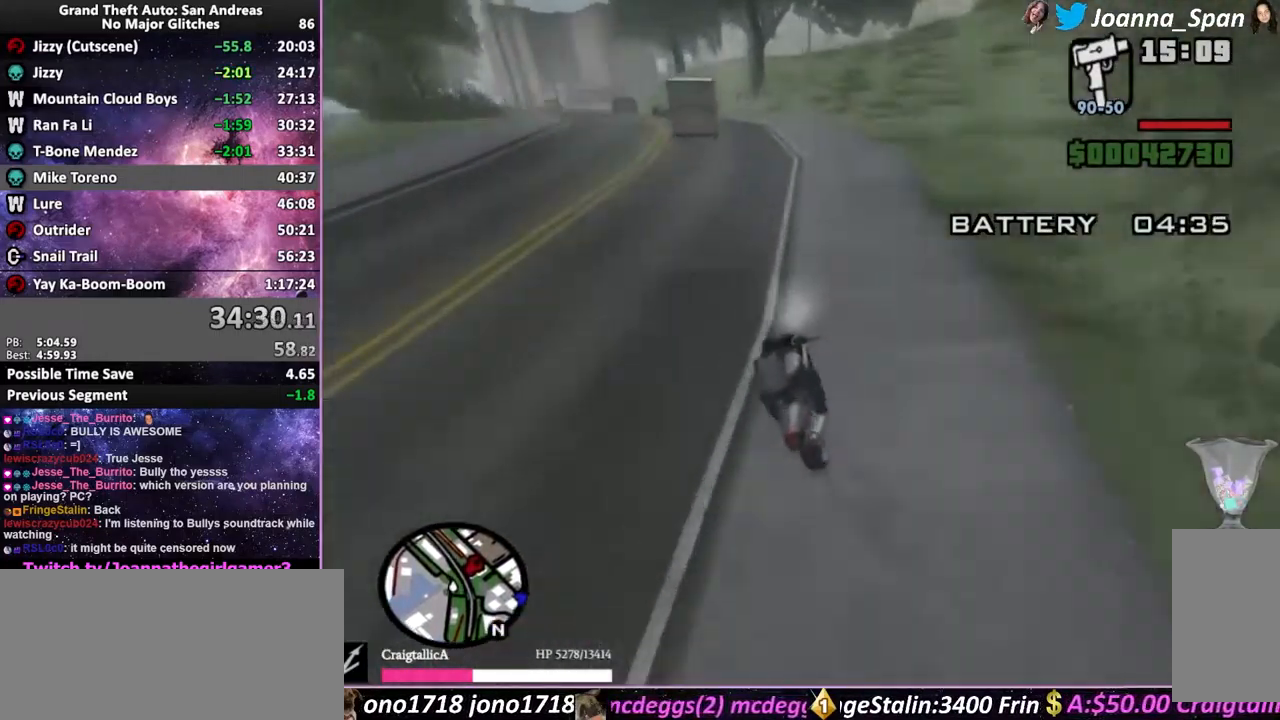
{"keys": ["w"], "mouse": [], "events": [[50, "a", "down"], [50, "f7", "down"], [184, "w", "down"], [450, "a", "up"], [450, "f7", "up"]]}
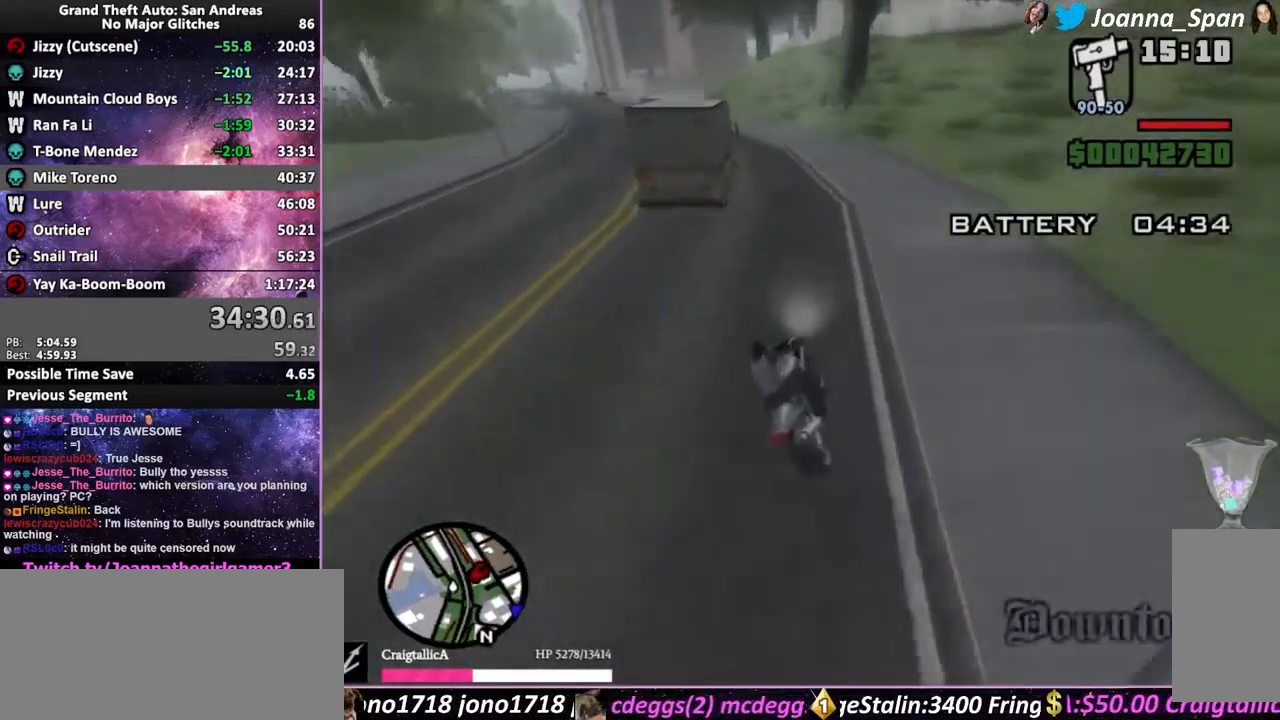
{"keys": ["a", "f7", "w"], "mouse": [], "events": [[284, "a", "down"], [284, "f7", "down"]]}
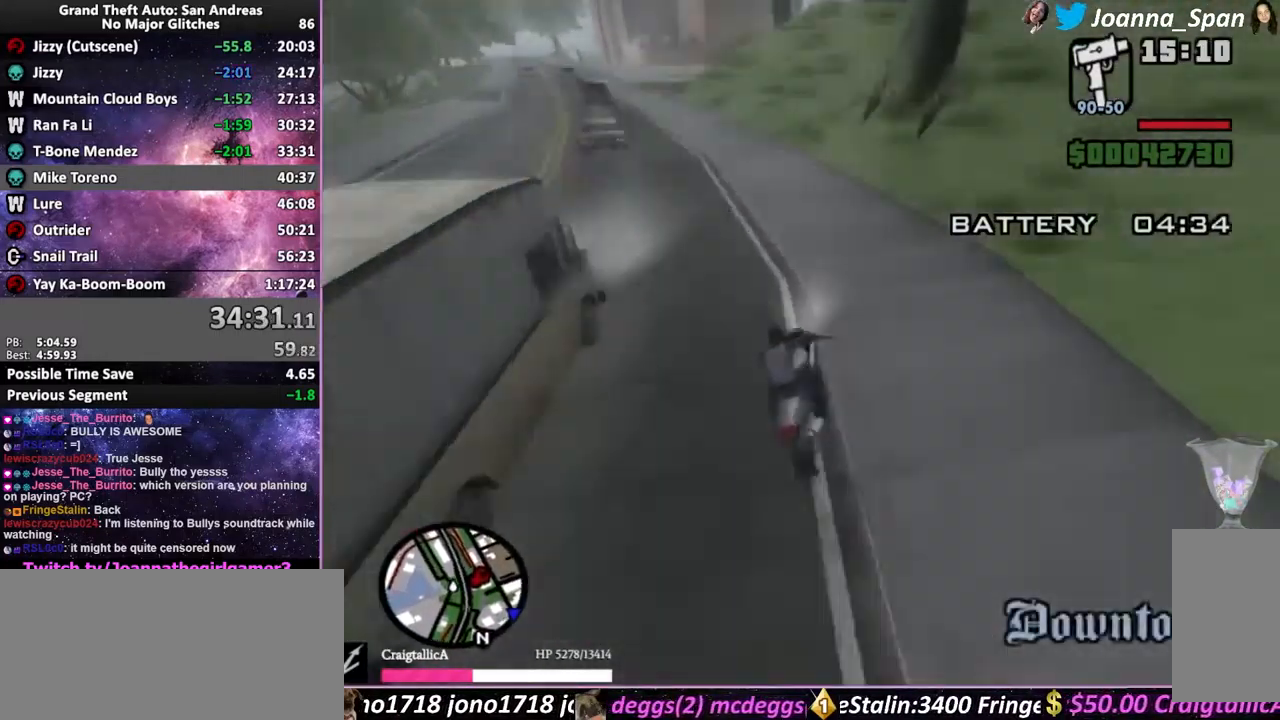
{"keys": ["a", "f7", "w"], "mouse": [], "events": []}
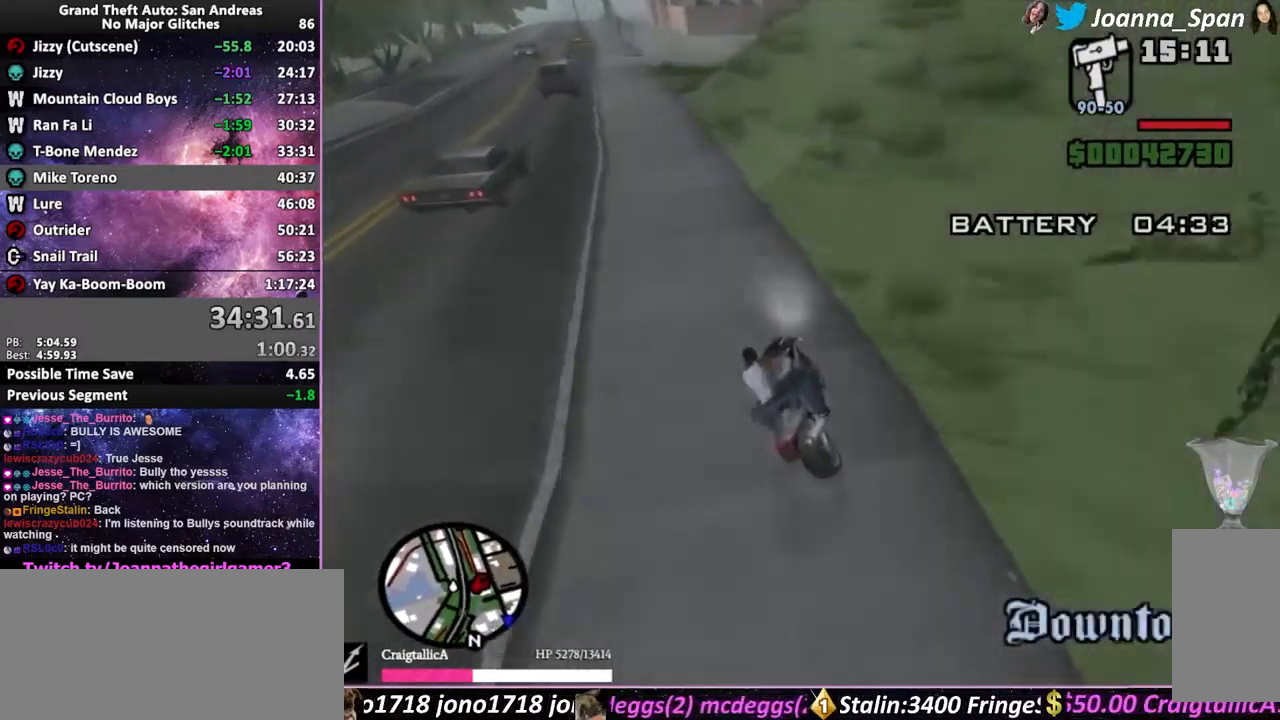
{"keys": ["w"], "mouse": [], "events": [[267, "mouse_wheel", "down"], [367, "mouse_wheel", "up"], [484, "a", "up"], [484, "f7", "up"]]}
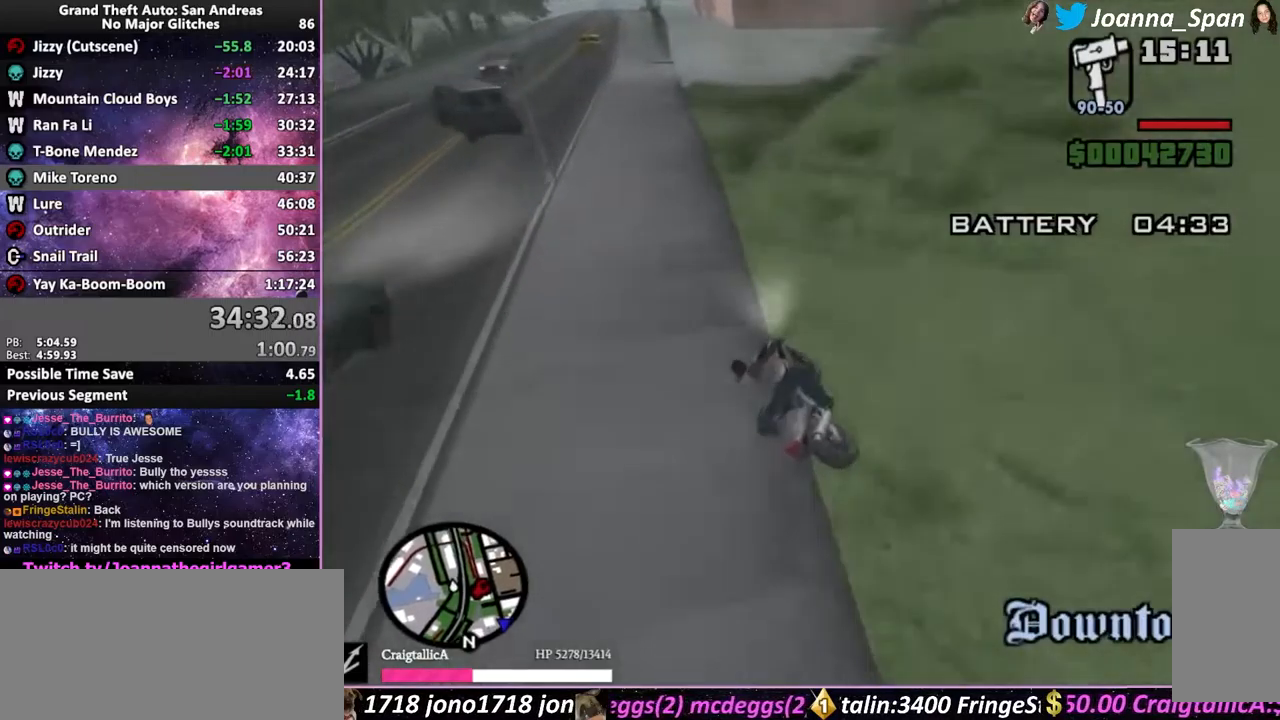
{"keys": ["w"], "mouse": ["wheel"], "events": [[33, "mouse_wheel", "down"], [133, "mouse_wheel", "up"], [250, "mouse_wheel", "down"], [367, "mouse_wheel", "up"], [450, "mouse_wheel", "down"]]}
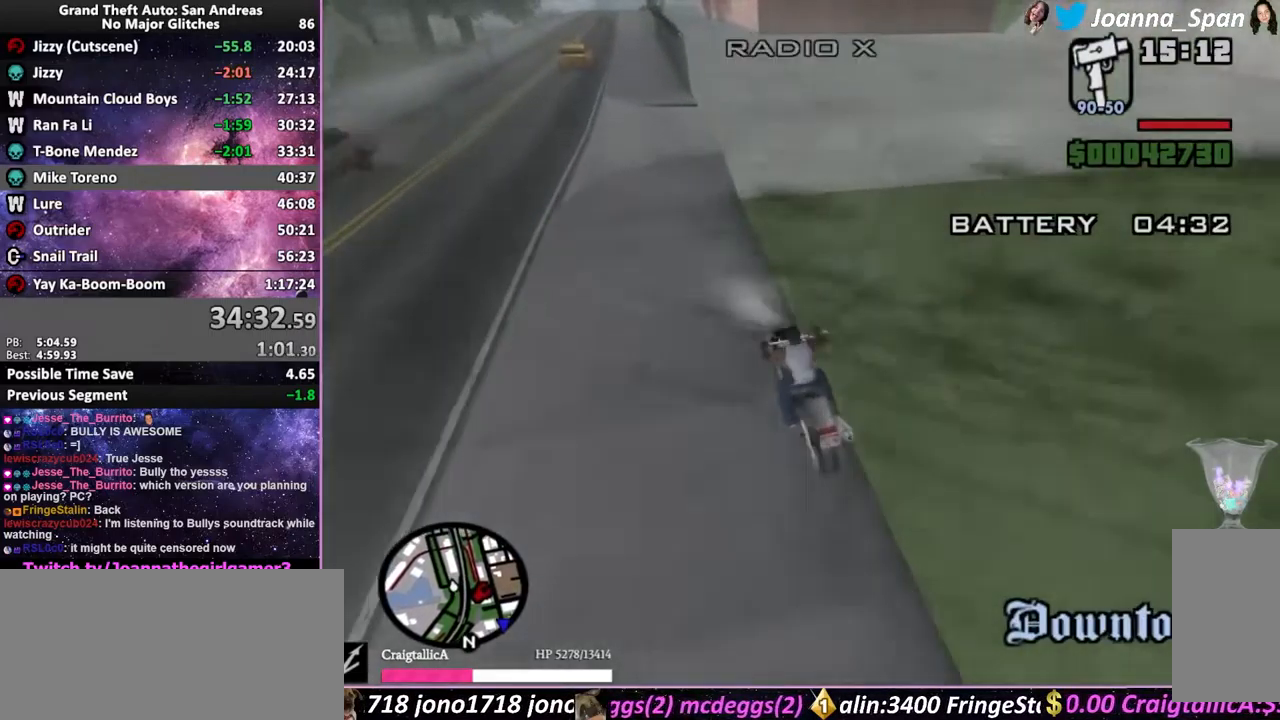
{"keys": ["w"], "mouse": [], "events": [[50, "a", "down"], [50, "f7", "down"], [83, "mouse_wheel", "up"], [167, "mouse_wheel", "down"], [267, "mouse_wheel", "up"], [300, "a", "up"], [300, "f7", "up"], [350, "mouse_wheel", "down"], [467, "mouse_wheel", "up"]]}
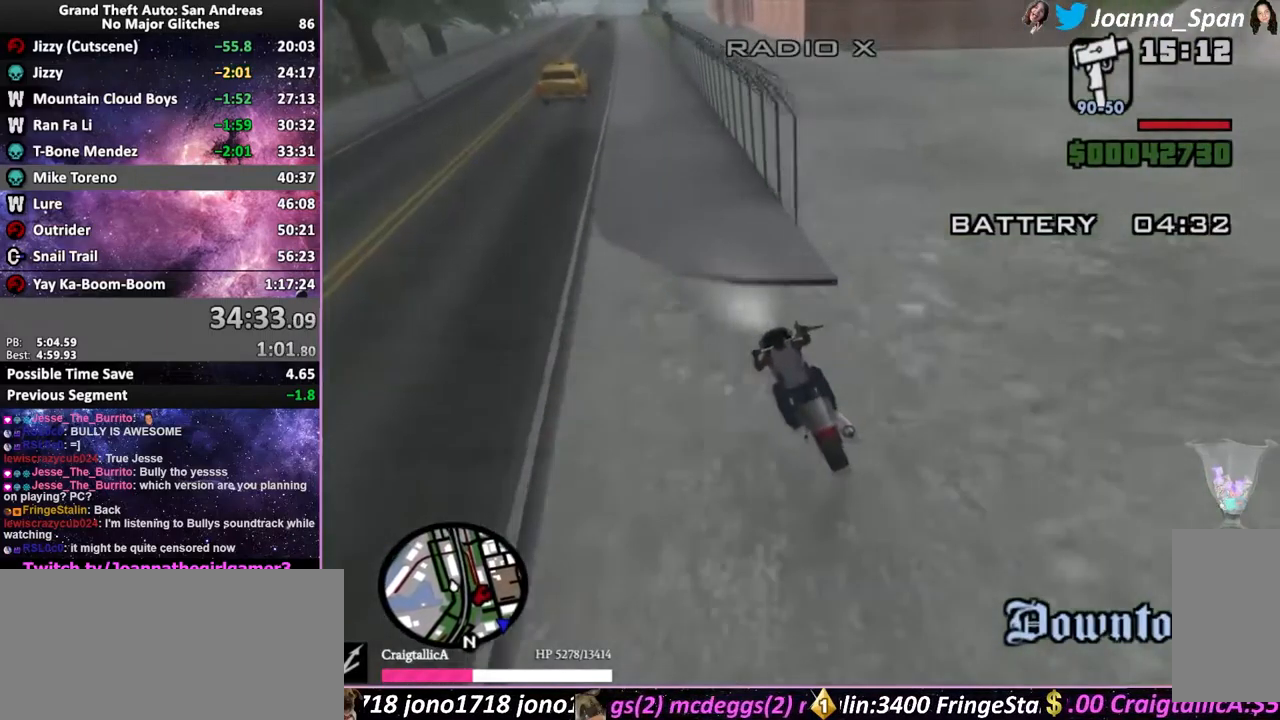
{"keys": ["w"], "mouse": ["wheel"], "events": [[17, "d", "down"], [17, "f8", "down"], [50, "mouse_wheel", "down"], [117, "d", "up"], [117, "f8", "up"], [167, "mouse_wheel", "up"], [250, "mouse_wheel", "down"], [333, "mouse_wheel", "up"], [433, "mouse_wheel", "down"]]}
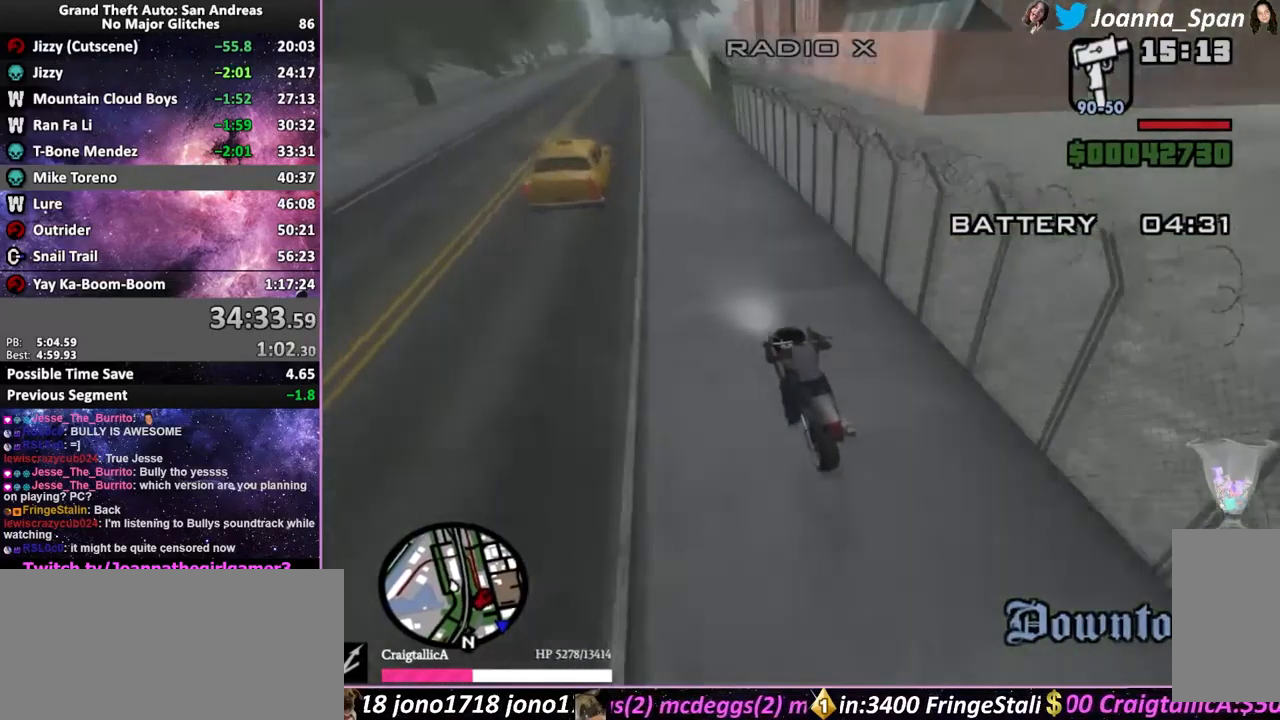
{"keys": ["d", "f8", "w"], "mouse": [], "events": [[33, "d", "down"], [33, "f8", "down"], [83, "mouse_wheel", "up"], [150, "mouse_wheel", "down"], [167, "d", "up"], [167, "f8", "up"], [267, "mouse_wheel", "up"], [367, "mouse_wheel", "down"], [383, "d", "down"], [383, "f8", "down"], [500, "mouse_wheel", "up"]]}
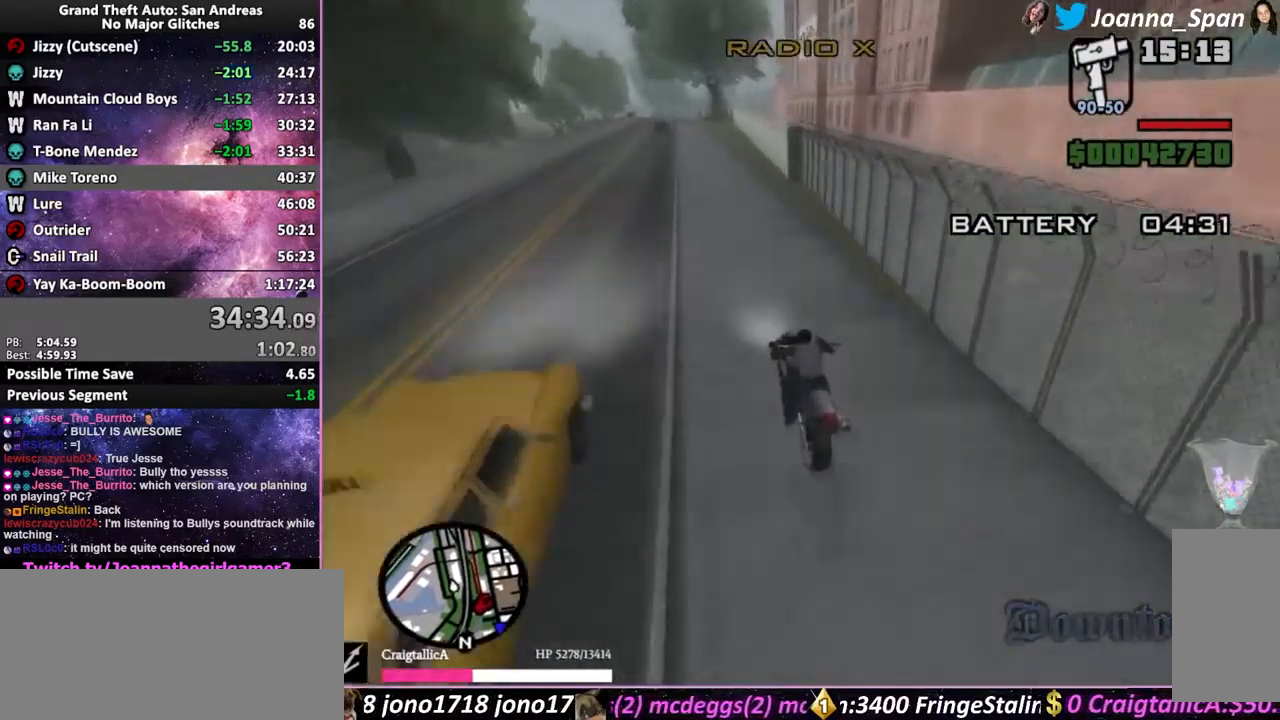
{"keys": ["w"], "mouse": ["wheel"], "events": [[33, "d", "up"], [33, "f8", "up"], [67, "mouse_wheel", "down"], [200, "mouse_wheel", "up"], [267, "mouse_wheel", "down"], [383, "d", "down"], [383, "f8", "down"], [450, "d", "up"], [450, "f8", "up"]]}
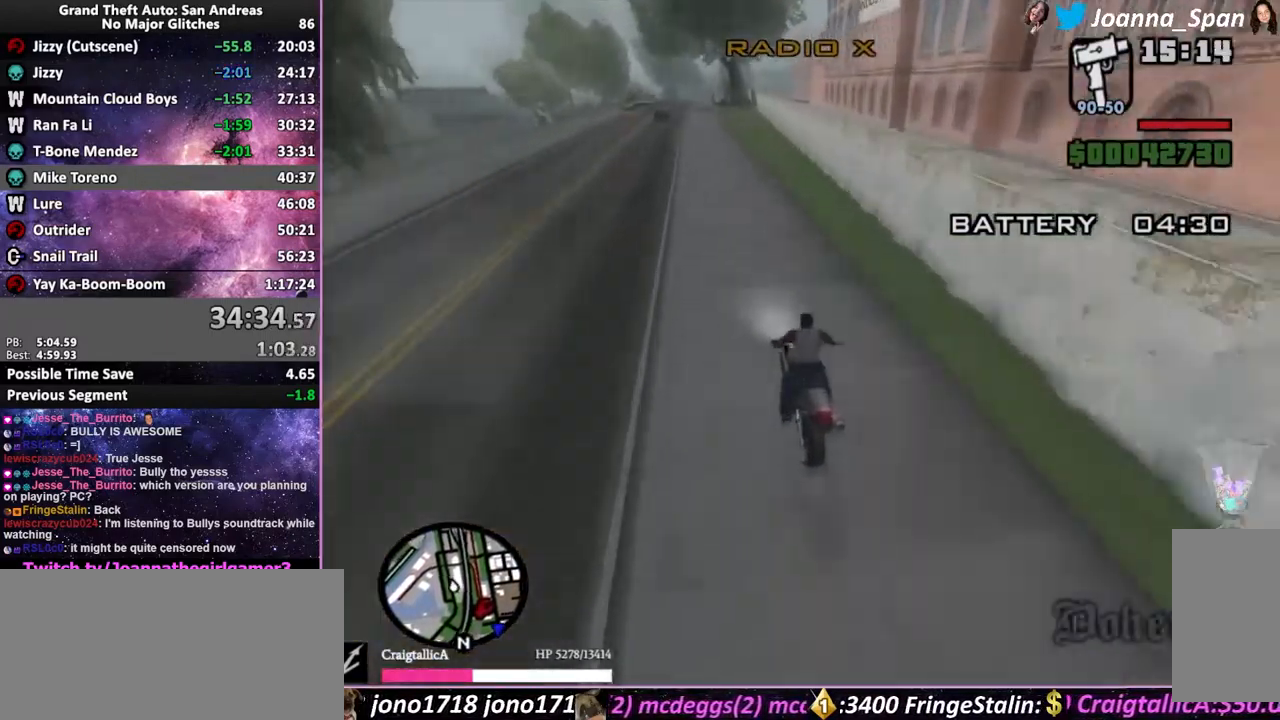
{"keys": ["w"], "mouse": ["wheel"], "events": [[133, "mouse_wheel", "up"], [200, "mouse_wheel", "down"], [317, "a", "down"], [317, "f7", "down"], [333, "mouse_wheel", "up"], [450, "mouse_wheel", "down"], [467, "a", "up"], [467, "f7", "up"]]}
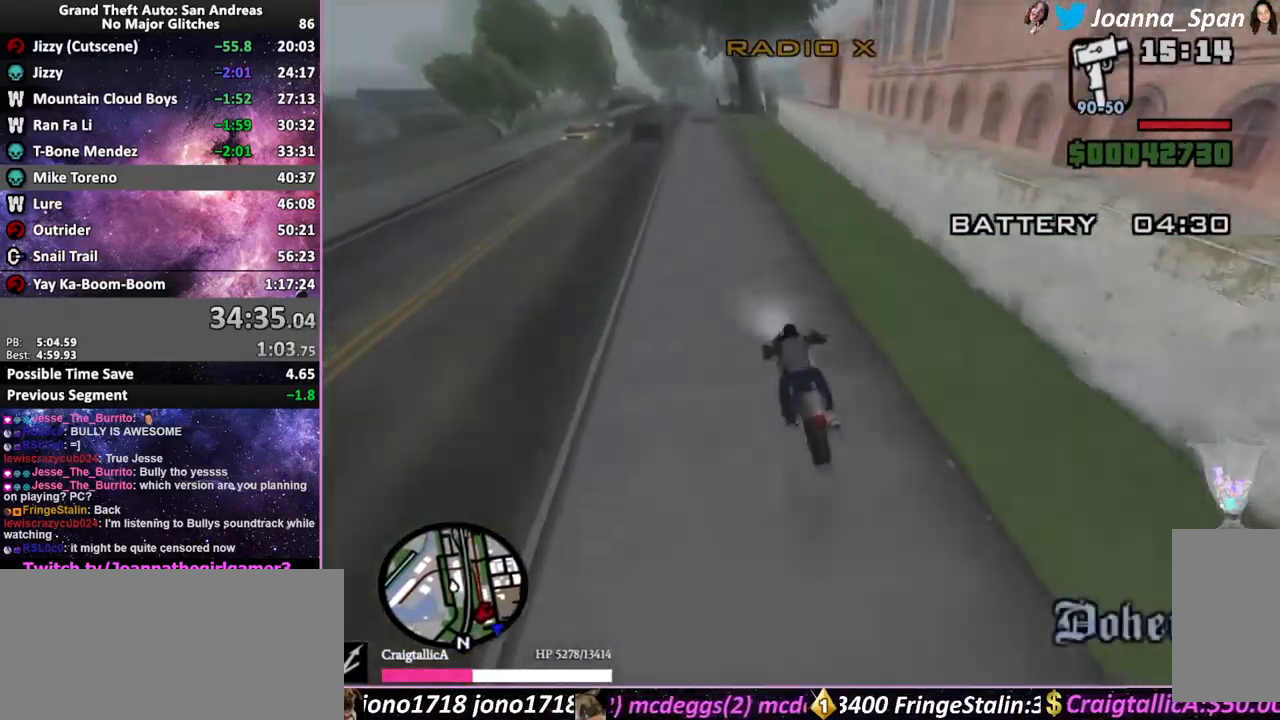
{"keys": ["w"], "mouse": [], "events": [[67, "mouse_wheel", "up"], [350, "mouse_wheel", "down"], [467, "mouse_wheel", "up"]]}
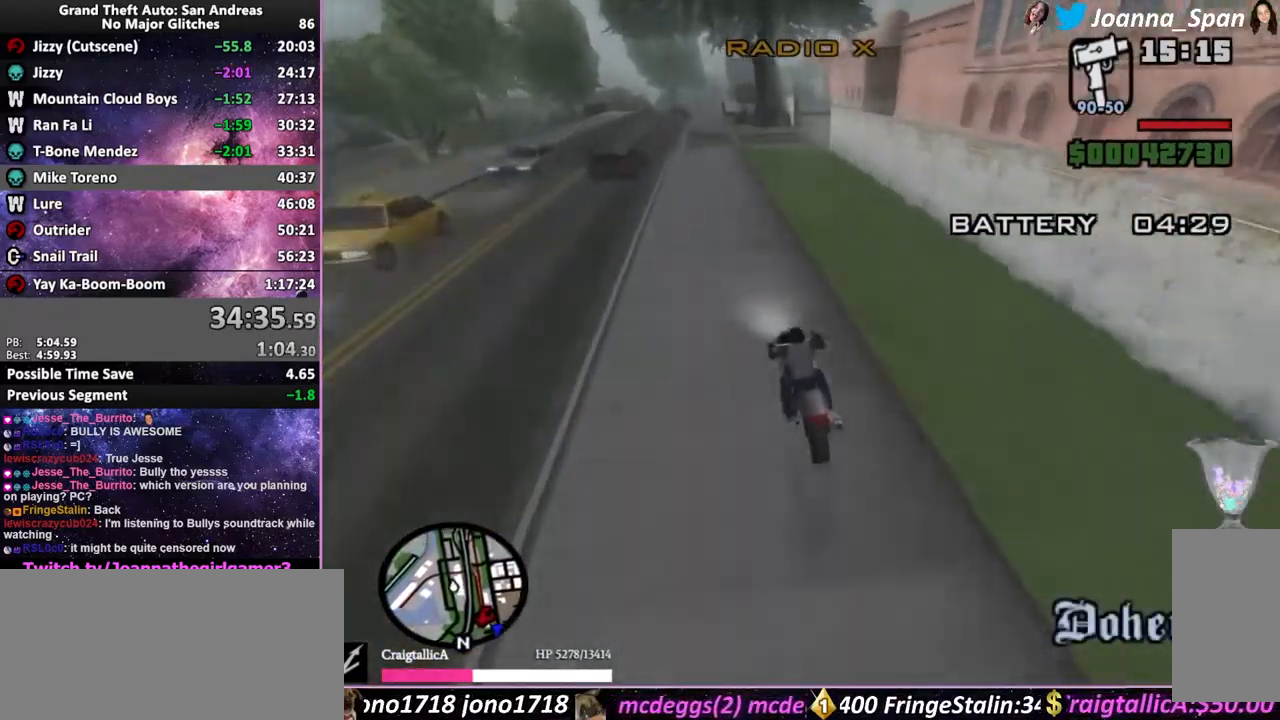
{"keys": ["w"], "mouse": ["wheel"], "events": [[50, "mouse_wheel", "down"], [183, "mouse_wheel", "up"], [283, "mouse_wheel", "down"], [433, "mouse_wheel", "up"], [500, "mouse_wheel", "down"]]}
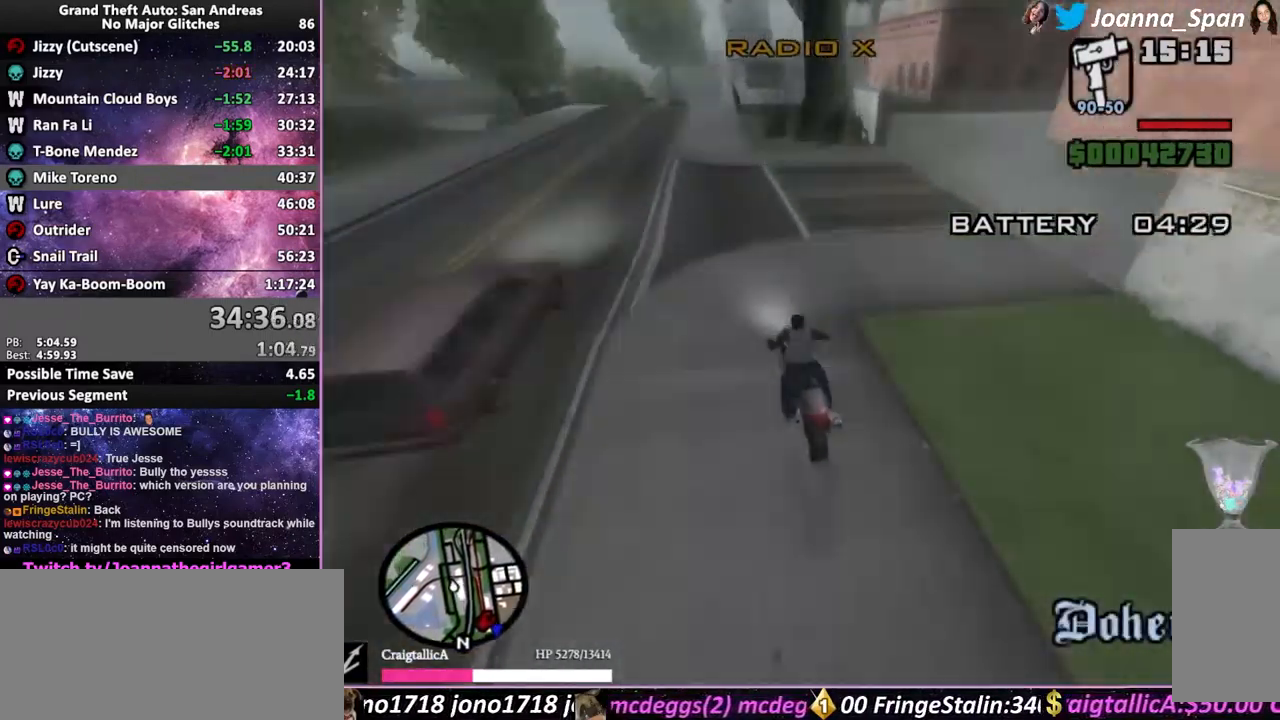
{"keys": ["d", "f8", "w"], "mouse": [], "events": [[150, "d", "down"], [150, "f8", "down"], [150, "mouse_wheel", "up"], [267, "d", "up"], [267, "f8", "up"], [467, "d", "down"], [467, "f8", "down"]]}
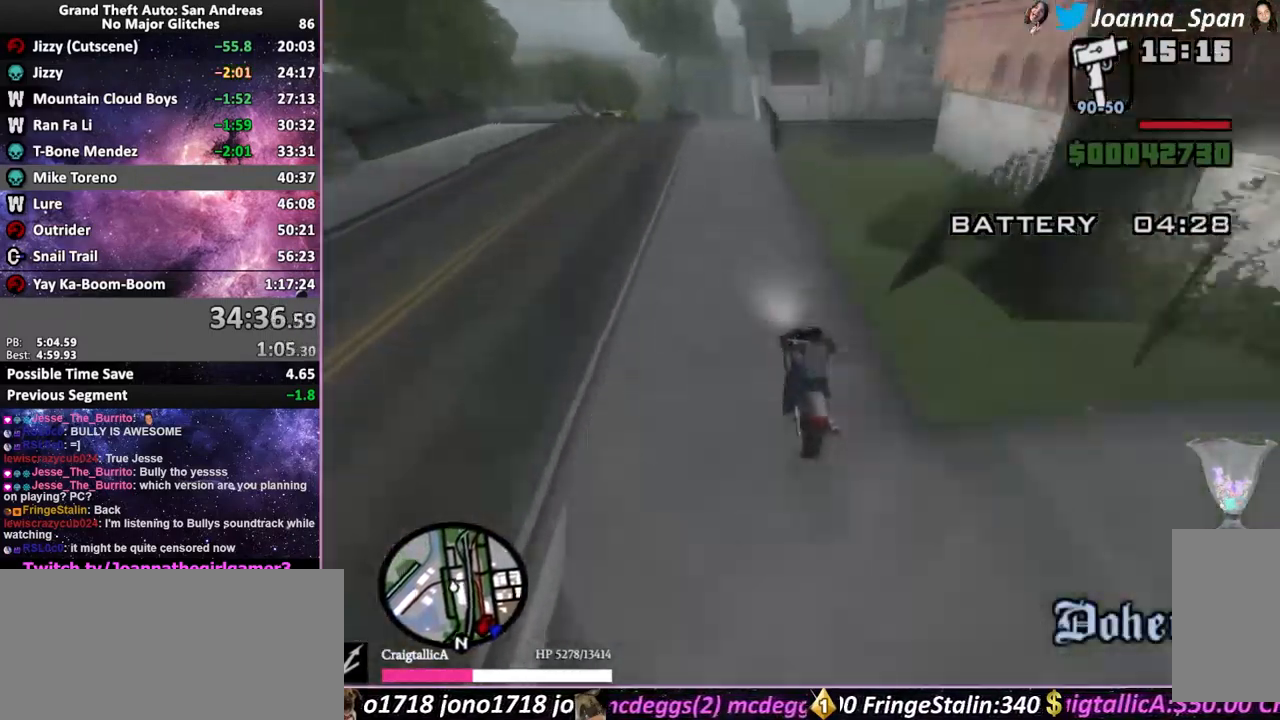
{"keys": ["w"], "mouse": [], "events": [[33, "d", "up"], [33, "f8", "up"], [216, "a", "down"], [216, "f7", "down"], [383, "a", "up"], [383, "f7", "up"]]}
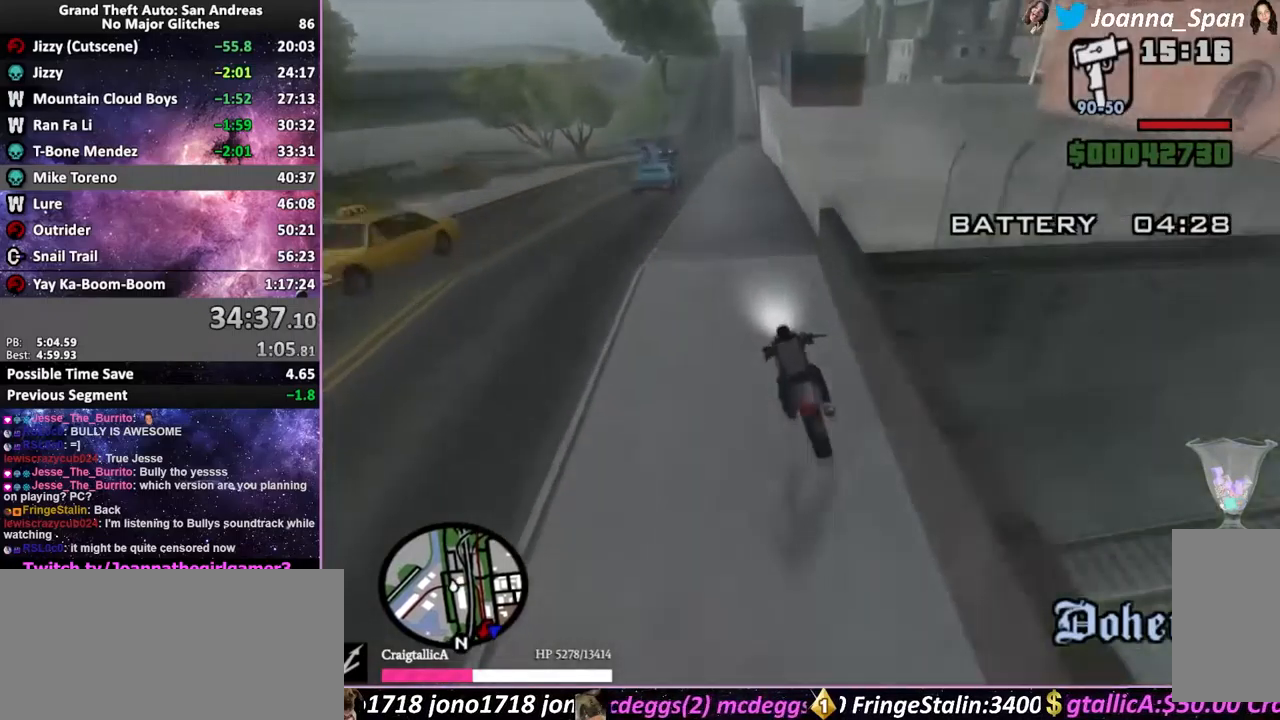
{"keys": ["w"], "mouse": [], "events": [[50, "d", "down"], [50, "f8", "down"], [117, "d", "up"], [117, "f8", "up"]]}
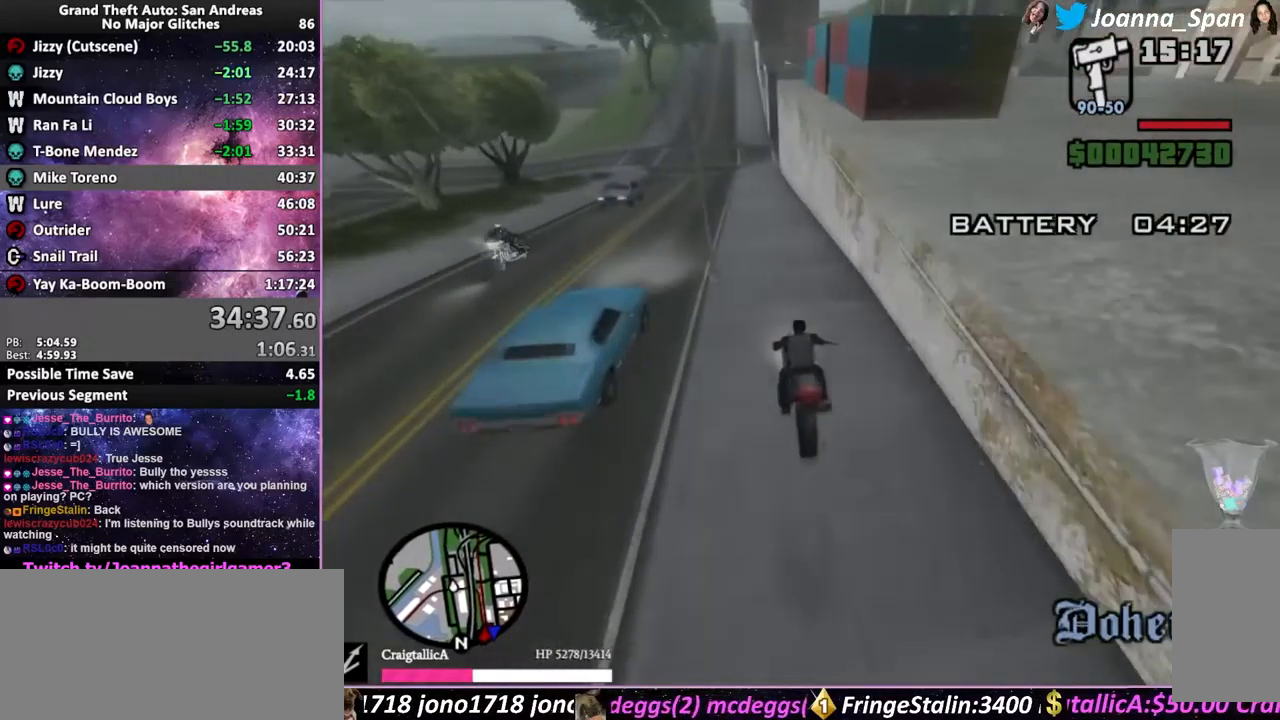
{"keys": ["w"], "mouse": ["wheel"], "events": [[200, "d", "down"], [200, "f8", "down"], [317, "d", "up"], [317, "f8", "up"], [467, "mouse_wheel", "down"]]}
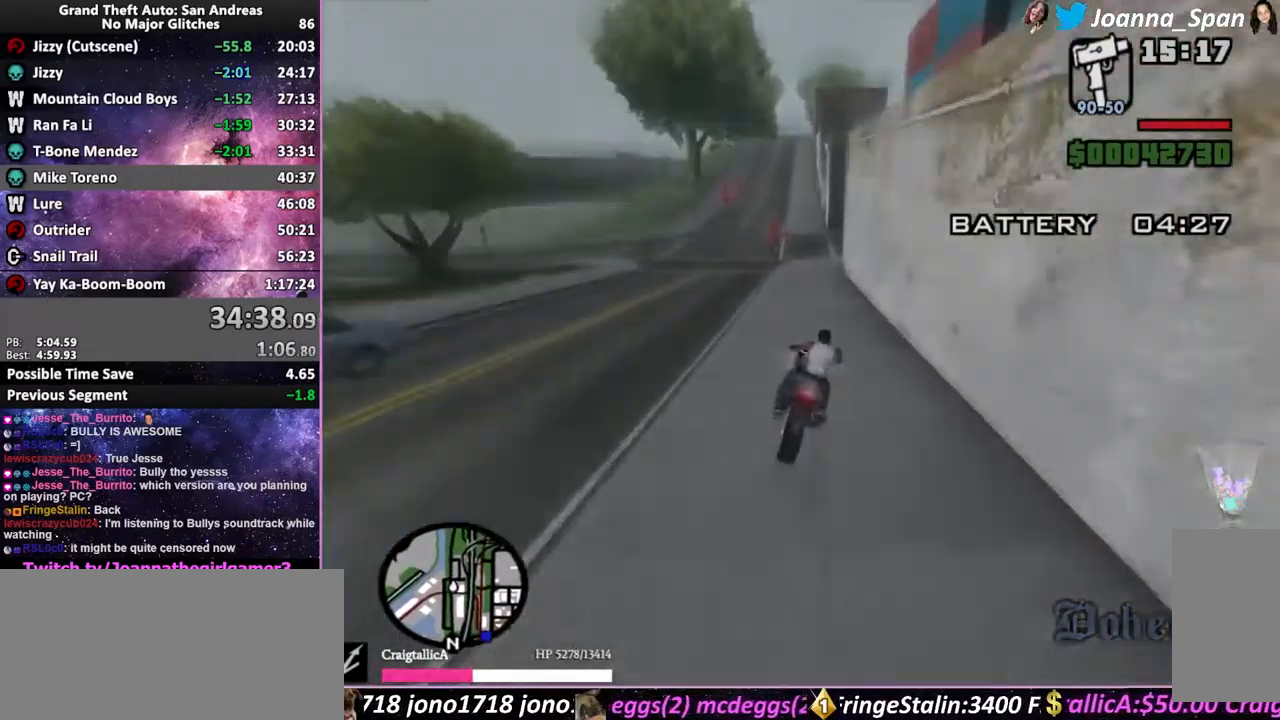
{"keys": ["w"], "mouse": ["wheel"], "events": [[50, "a", "down"], [50, "f7", "down"], [83, "mouse_wheel", "up"], [200, "mouse_wheel", "down"], [250, "a", "up"], [250, "f7", "up"], [300, "mouse_wheel", "up"], [400, "mouse_wheel", "down"]]}
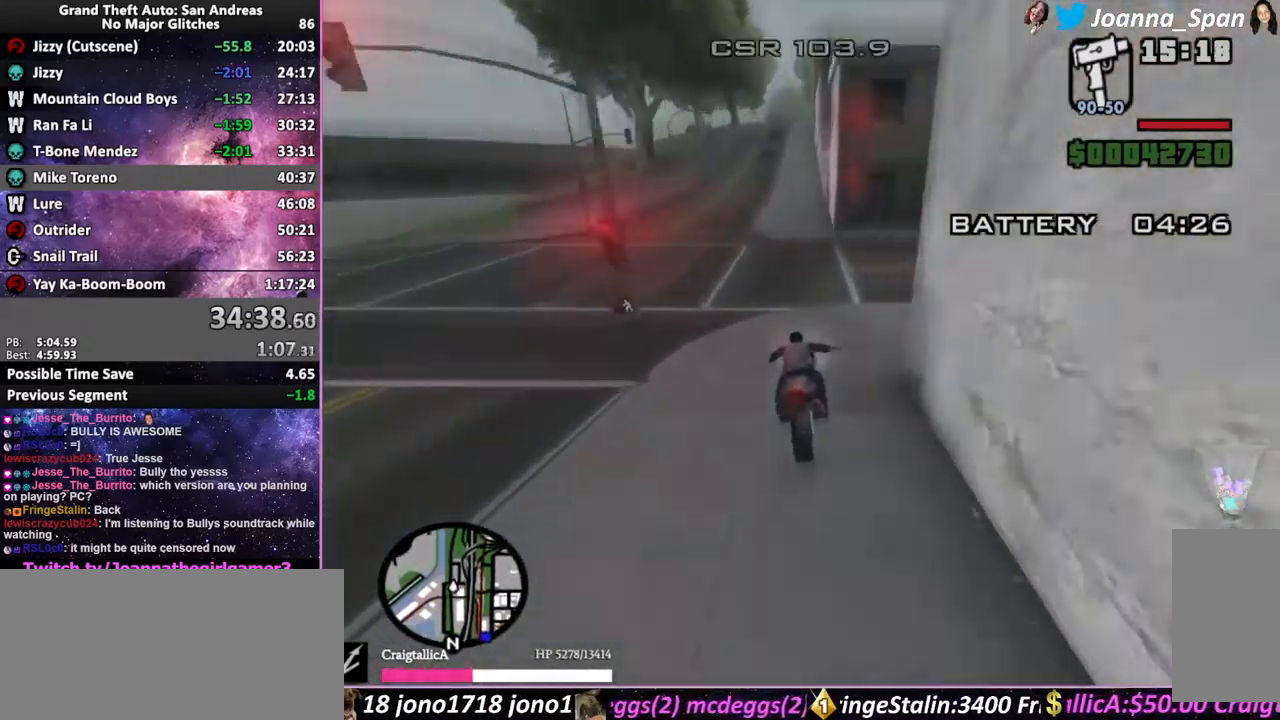
{"keys": ["w"], "mouse": ["wheel"], "events": [[33, "mouse_wheel", "up"], [100, "mouse_wheel", "down"], [133, "a", "down"], [150, "f7", "down"], [200, "mouse_wheel", "up"], [267, "a", "up"], [267, "f7", "up"], [483, "mouse_wheel", "down"]]}
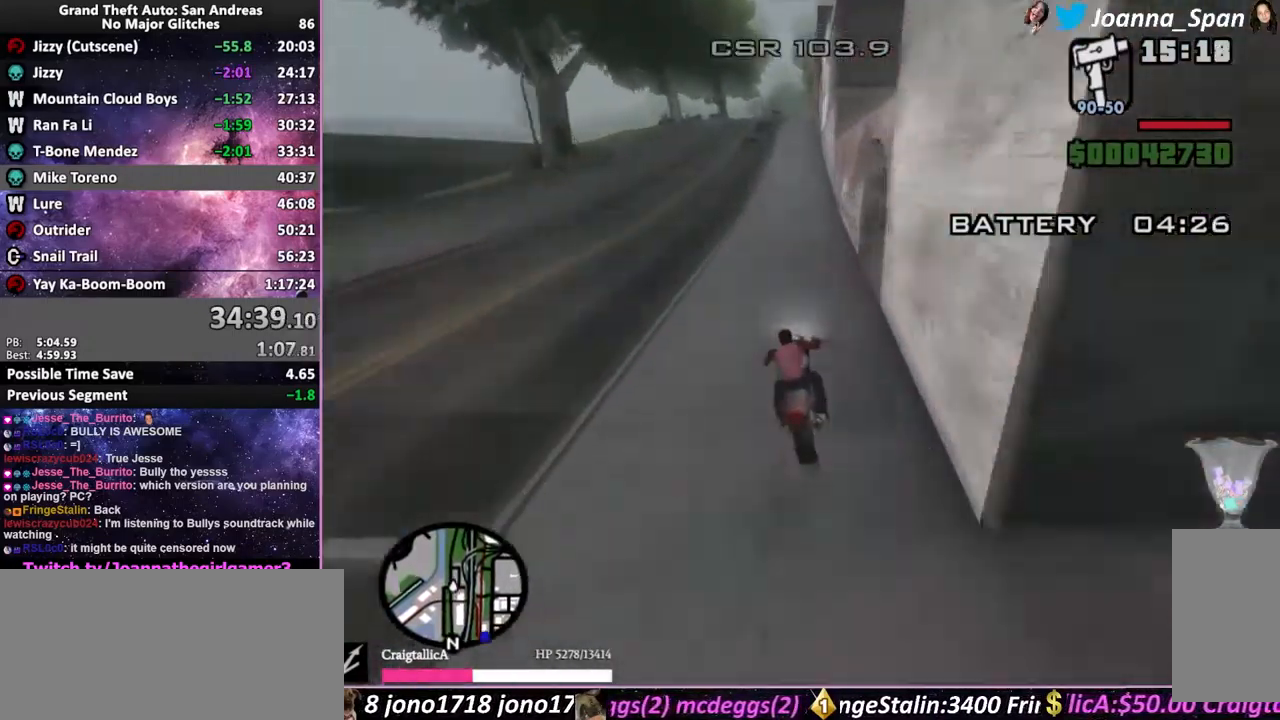
{"keys": ["w"], "mouse": ["wheel"], "events": [[83, "mouse_wheel", "up"], [167, "mouse_wheel", "down"], [300, "d", "down"], [300, "f8", "down"], [300, "mouse_wheel", "up"], [350, "d", "up"], [350, "f8", "up"], [367, "mouse_wheel", "down"]]}
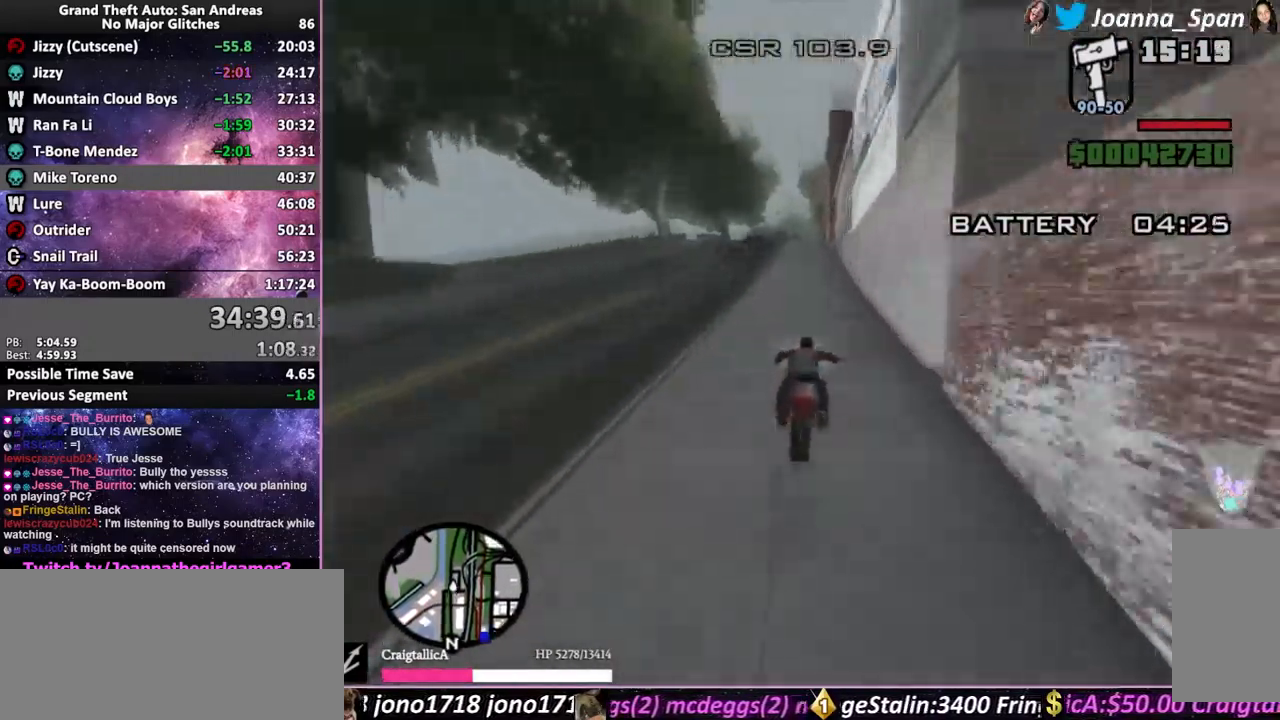
{"keys": ["w"], "mouse": ["wheel"], "events": [[150, "mouse_wheel", "up"], [250, "mouse_wheel", "down"], [367, "mouse_wheel", "up"], [450, "mouse_wheel", "down"]]}
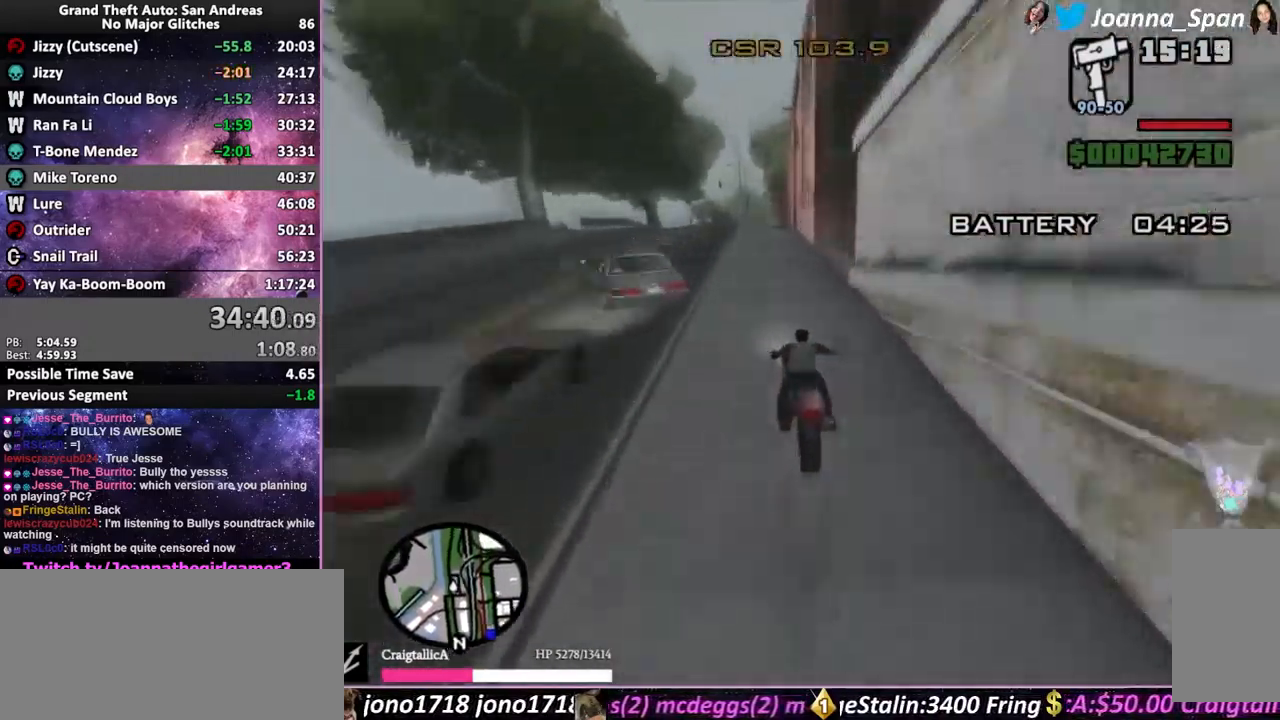
{"keys": ["w"], "mouse": [], "events": [[33, "d", "down"], [33, "f8", "down"], [150, "d", "up"], [150, "f8", "up"], [283, "mouse_wheel", "up"], [367, "mouse_wheel", "down"], [500, "mouse_wheel", "up"]]}
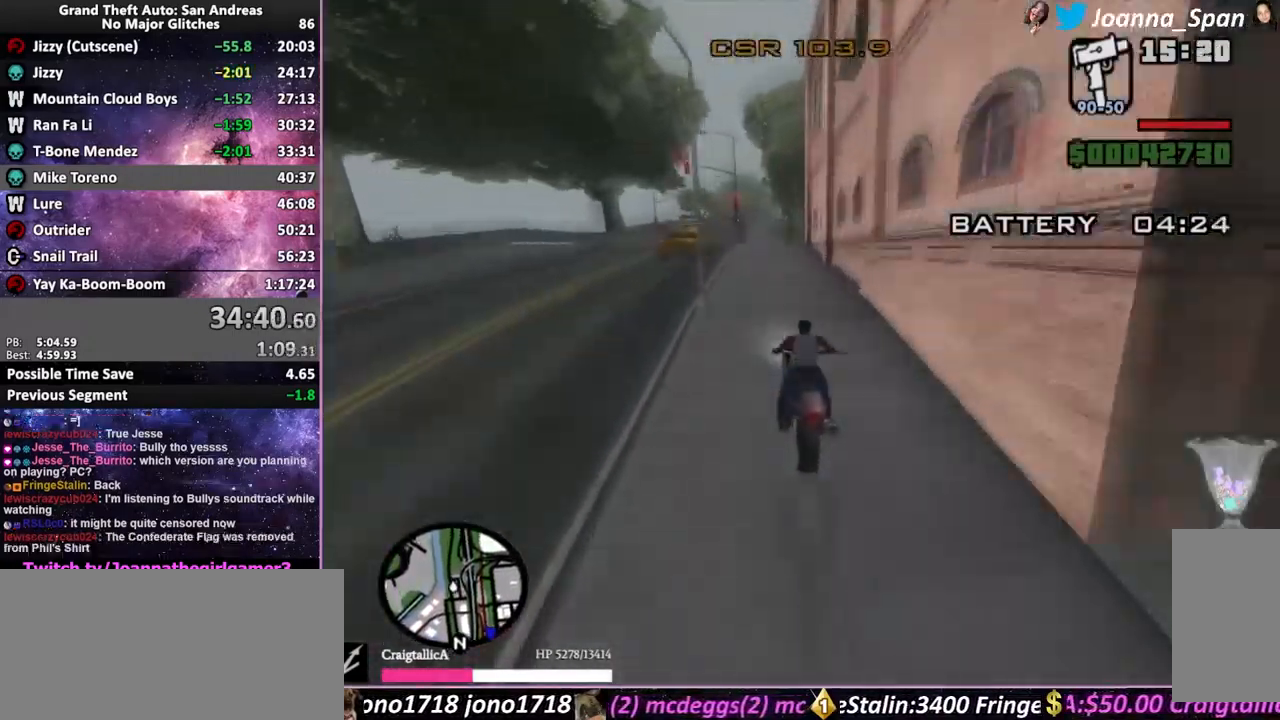
{"keys": ["w"], "mouse": [], "events": [[100, "mouse_wheel", "down"], [250, "mouse_wheel", "up"]]}
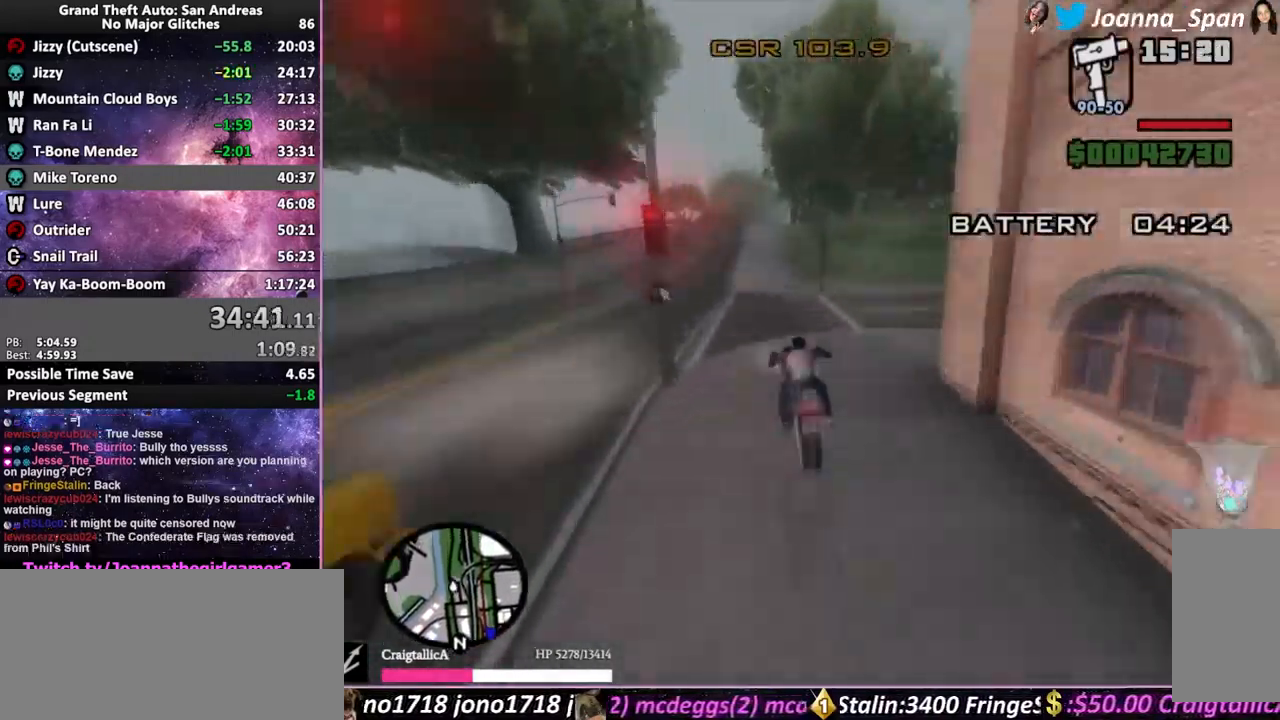
{"keys": ["w"], "mouse": [], "events": []}
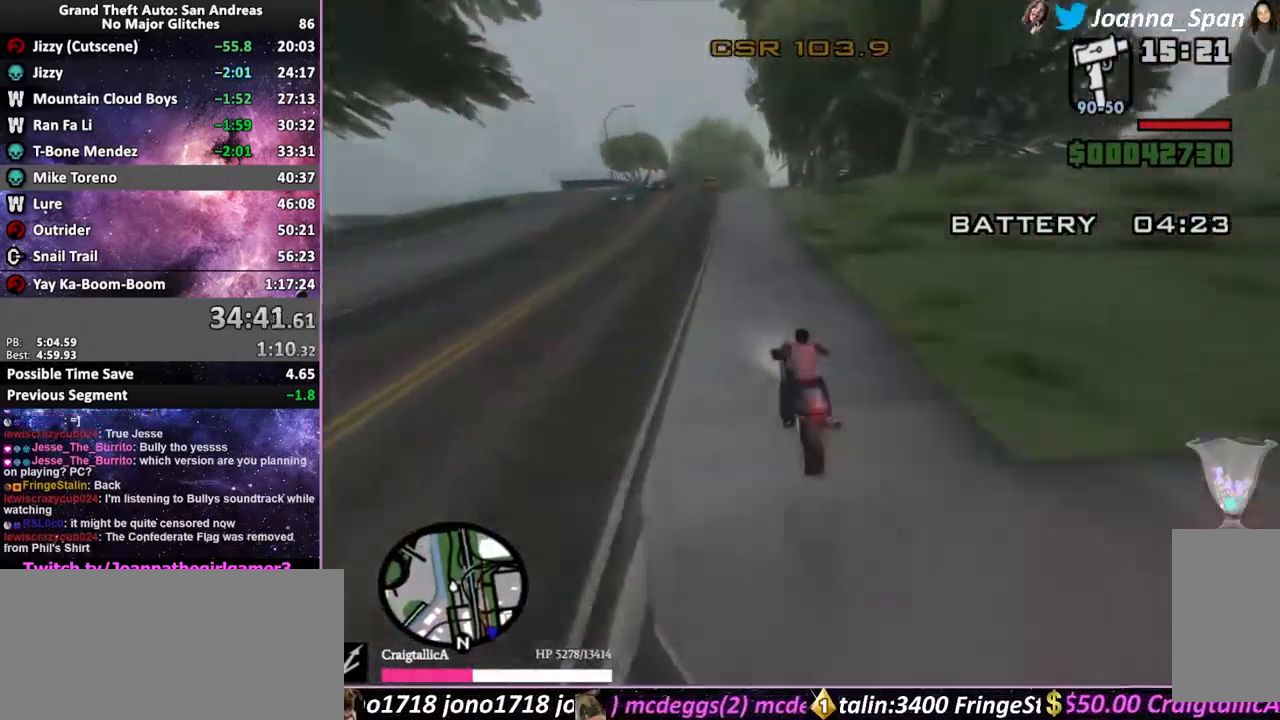
{"keys": ["d", "f8", "w"], "mouse": [], "events": [[50, "mouse_wheel", "down"], [133, "mouse_wheel", "up"], [234, "mouse_wheel", "down"], [317, "d", "down"], [317, "f8", "down"], [384, "mouse_wheel", "up"]]}
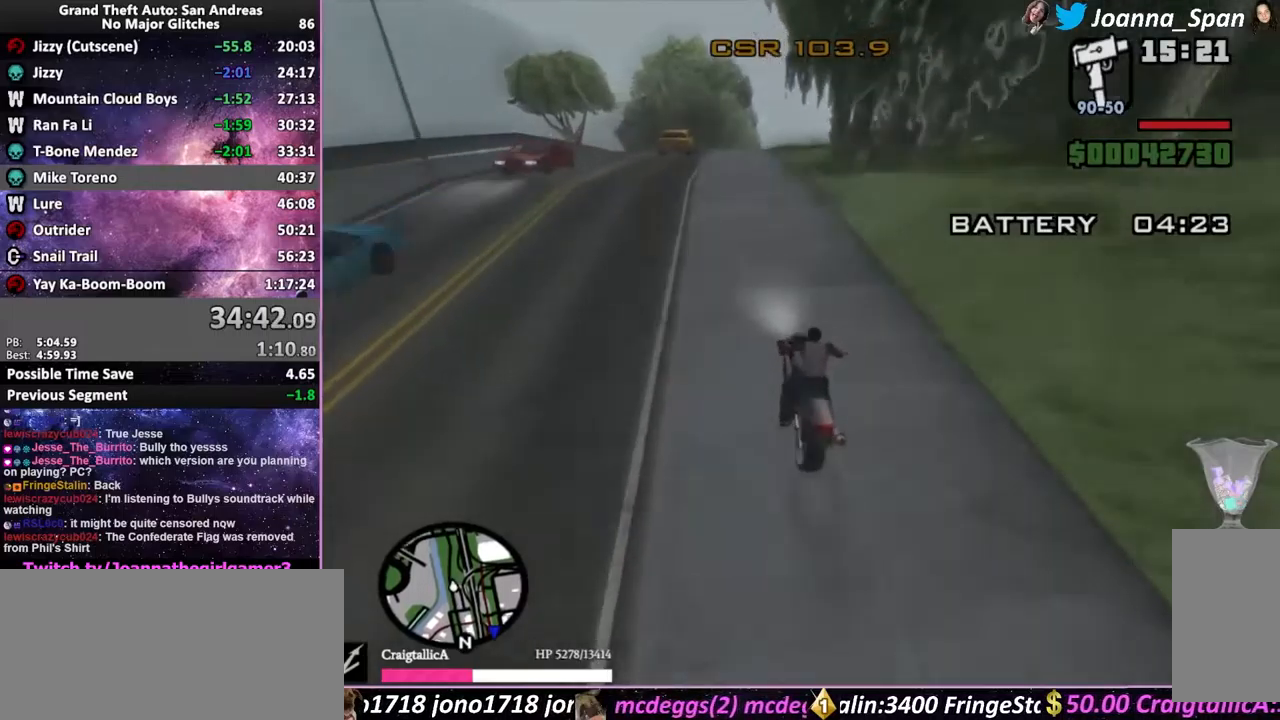
{"keys": ["w"], "mouse": [], "events": [[34, "d", "up"], [34, "f8", "up"]]}
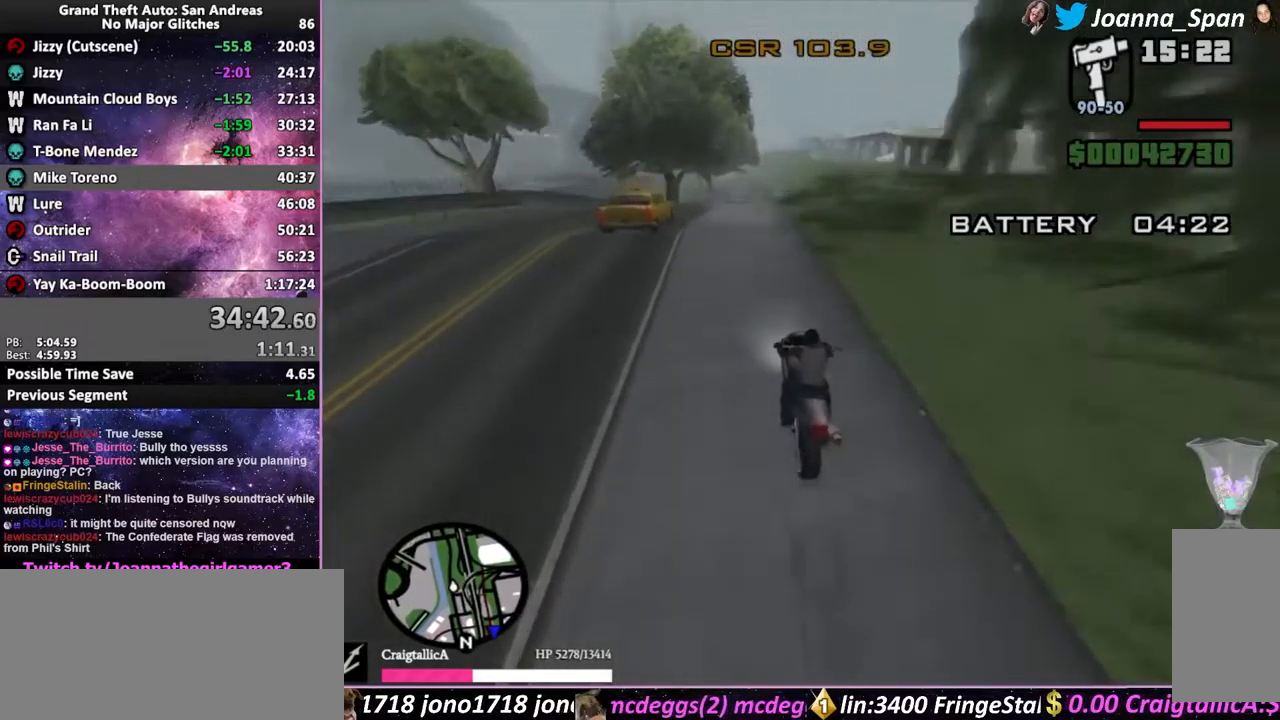
{"keys": ["d", "f8", "w"], "mouse": [], "events": [[384, "d", "down"], [384, "f8", "down"]]}
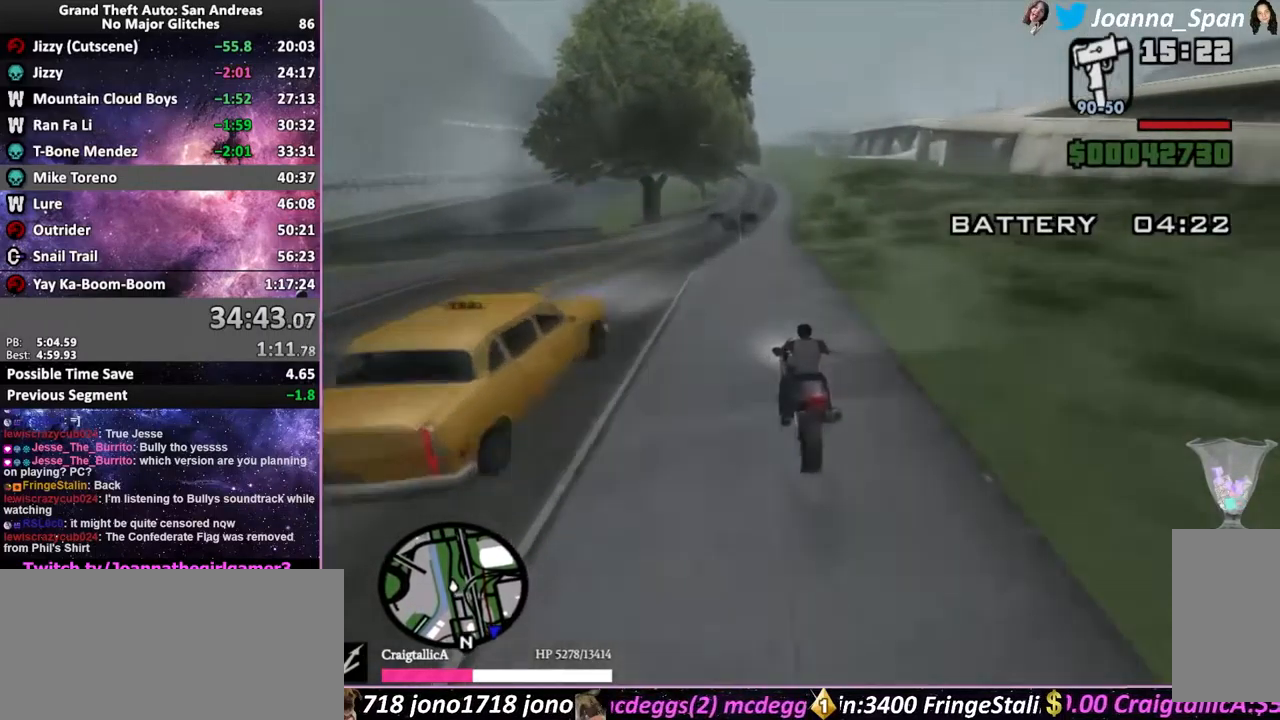
{"keys": ["w"], "mouse": ["wheel"], "events": [[50, "d", "up"], [50, "f8", "up"], [467, "mouse_wheel", "down"]]}